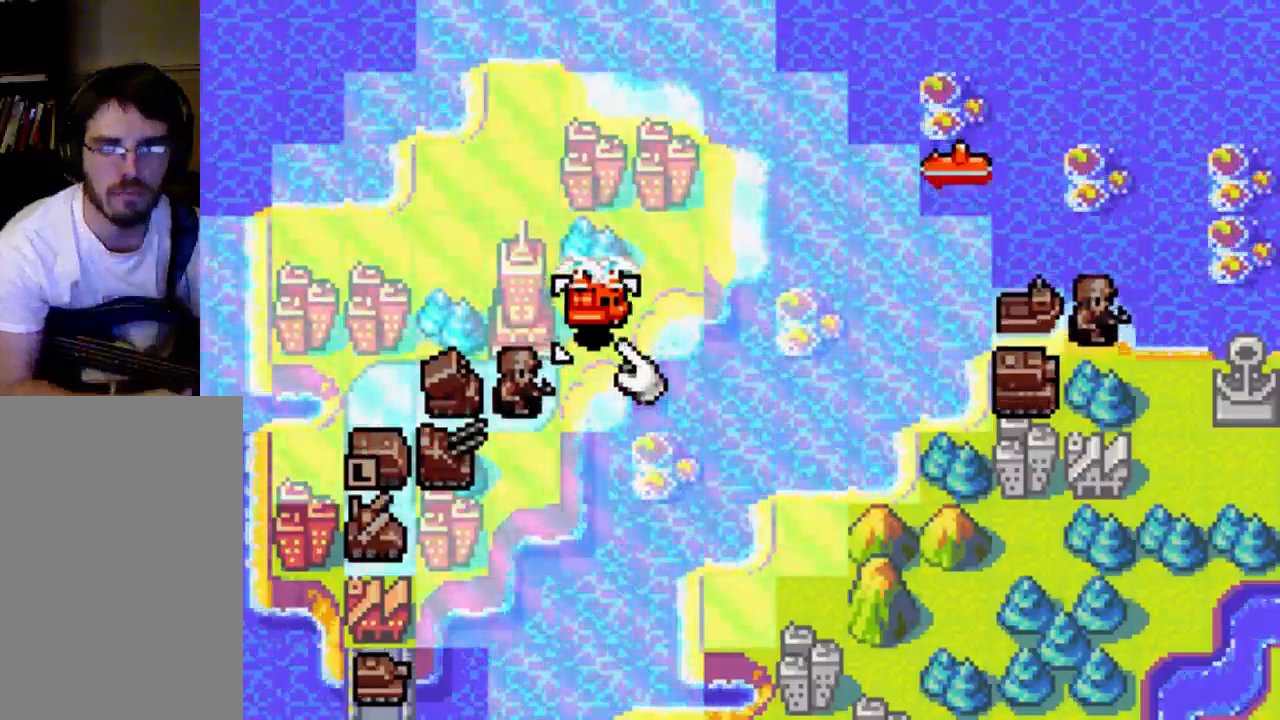
Gameplay with a controller (Xbox layout); each line is a JSON object with the inputs held at the frame after it. "events" lists button and stick changes between this image and that frame as [ms after this image, input, new state], when the widget could be followed in between. Not read: L3 R3.
{"buttons": ["DPAD_DOWN"], "left_stick": "center", "right_stick": "center", "events": [[33, "DPAD_DOWN", "down"], [133, "DPAD_DOWN", "up"], [267, "DPAD_DOWN", "down"], [333, "DPAD_DOWN", "up"], [467, "DPAD_DOWN", "down"]]}
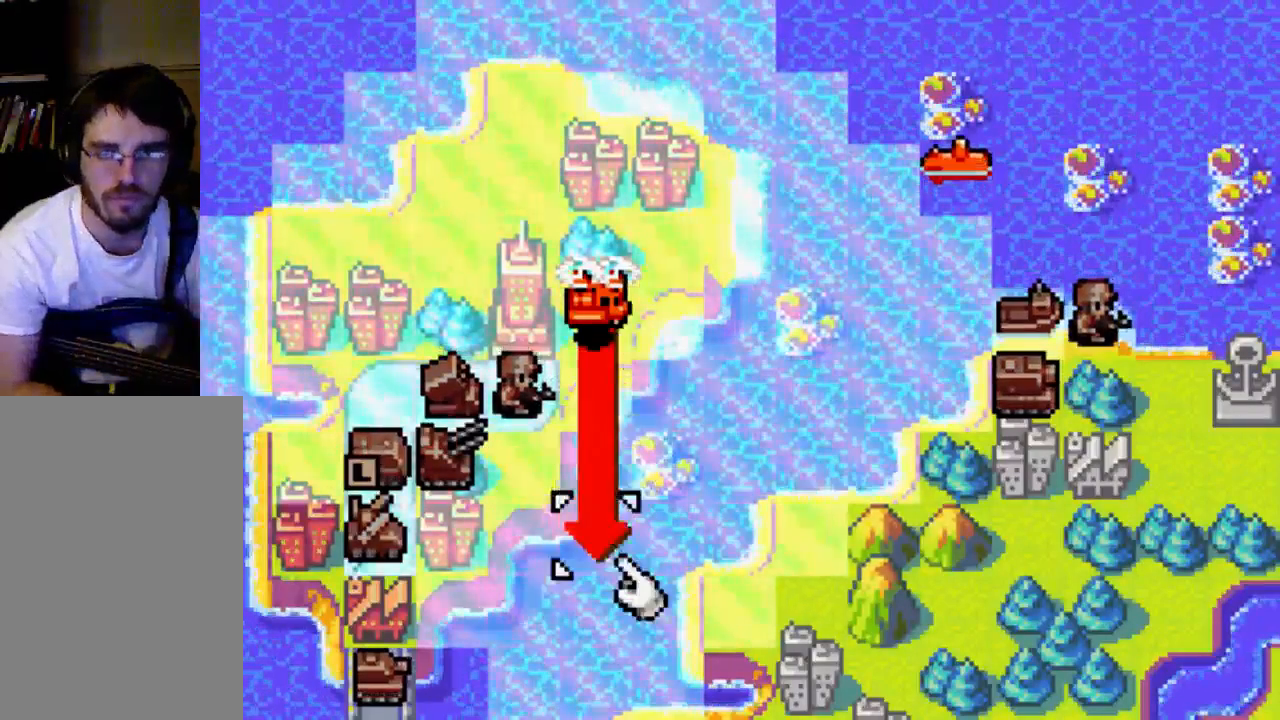
{"buttons": [], "left_stick": "center", "right_stick": "center", "events": [[67, "DPAD_DOWN", "up"], [133, "DPAD_DOWN", "down"], [267, "DPAD_DOWN", "up"]]}
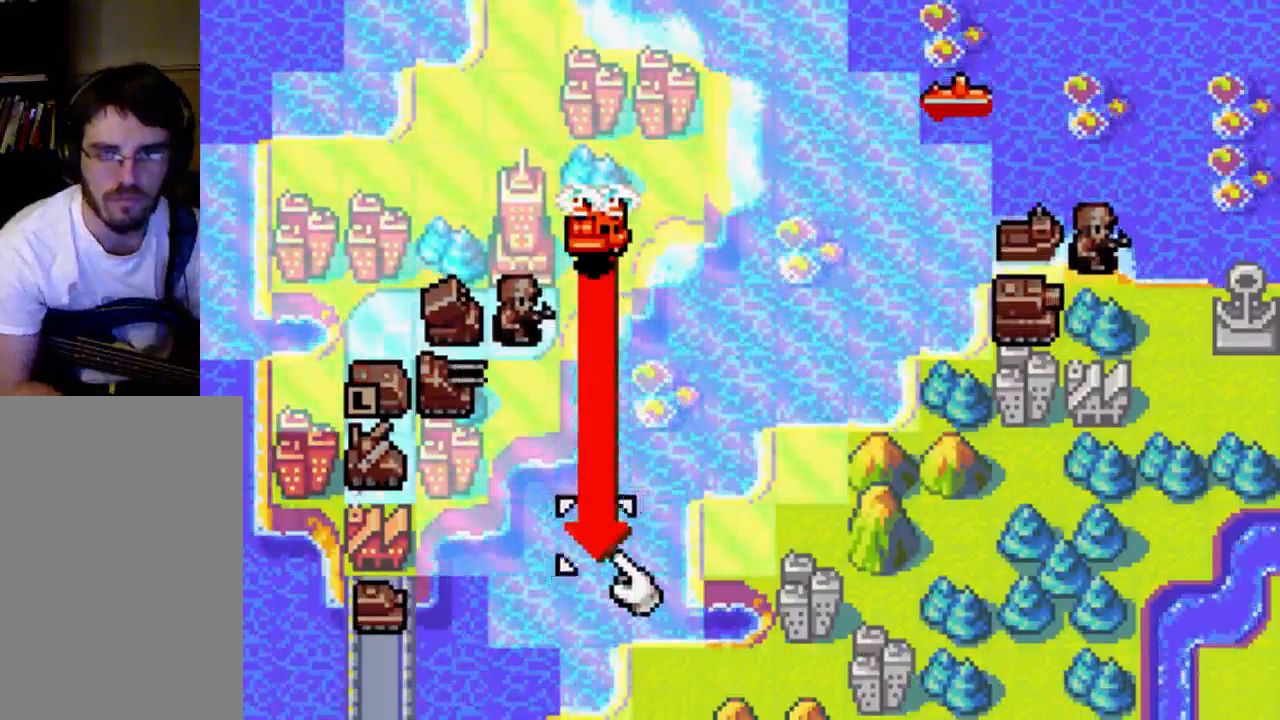
{"buttons": [], "left_stick": "center", "right_stick": "center", "events": [[133, "DPAD_RIGHT", "down"], [200, "DPAD_RIGHT", "up"], [267, "DPAD_RIGHT", "down"], [400, "DPAD_RIGHT", "up"]]}
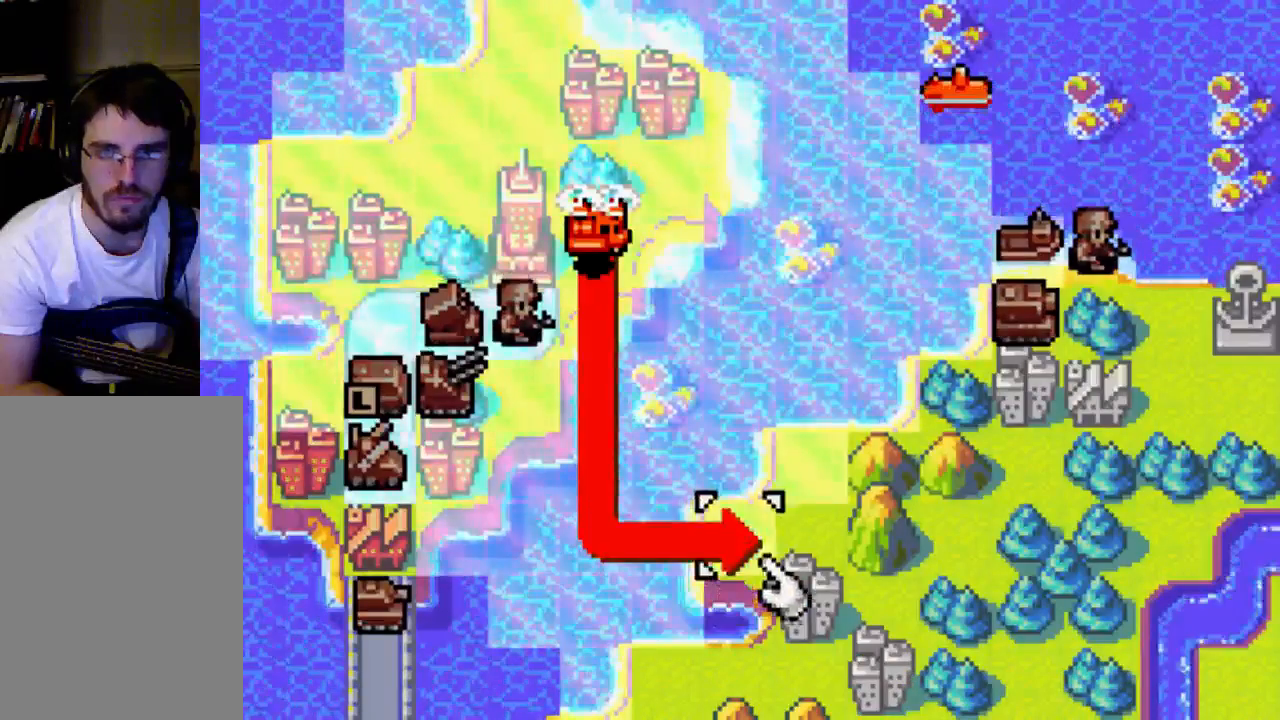
{"buttons": [], "left_stick": "center", "right_stick": "center", "events": [[133, "B", "down"], [267, "B", "up"]]}
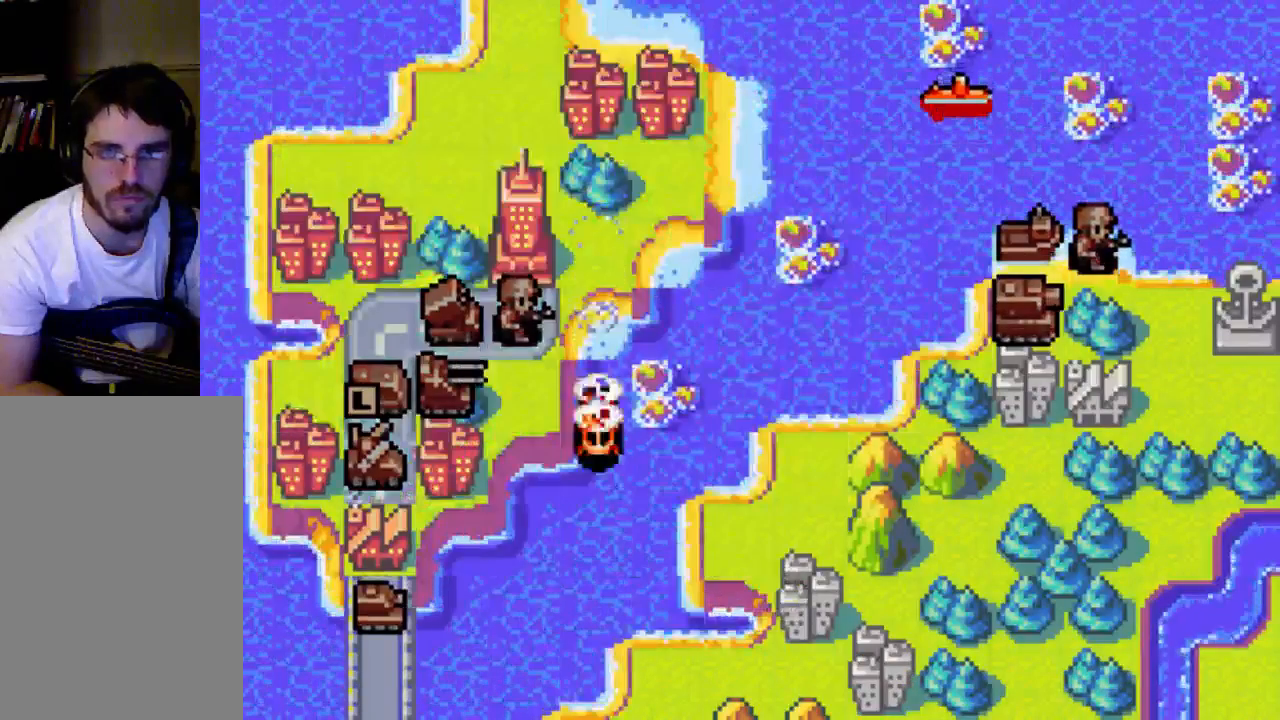
{"buttons": [], "left_stick": "center", "right_stick": "center", "events": []}
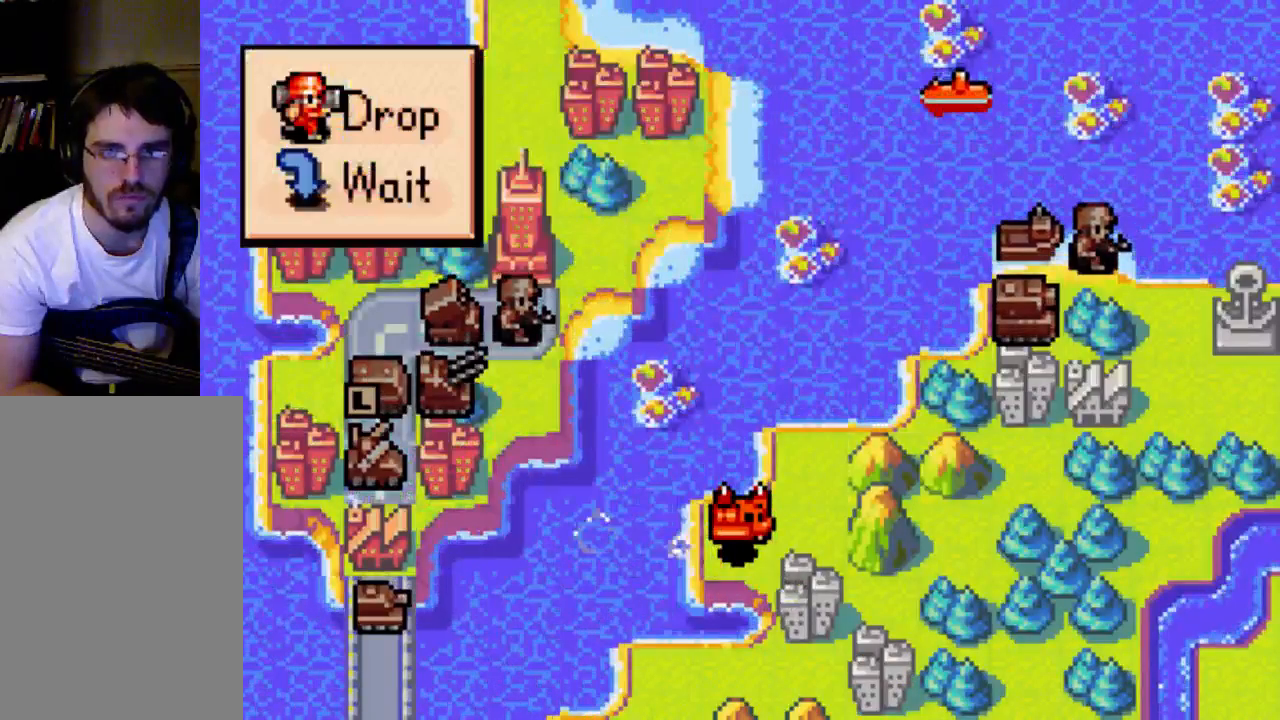
{"buttons": [], "left_stick": "center", "right_stick": "center", "events": []}
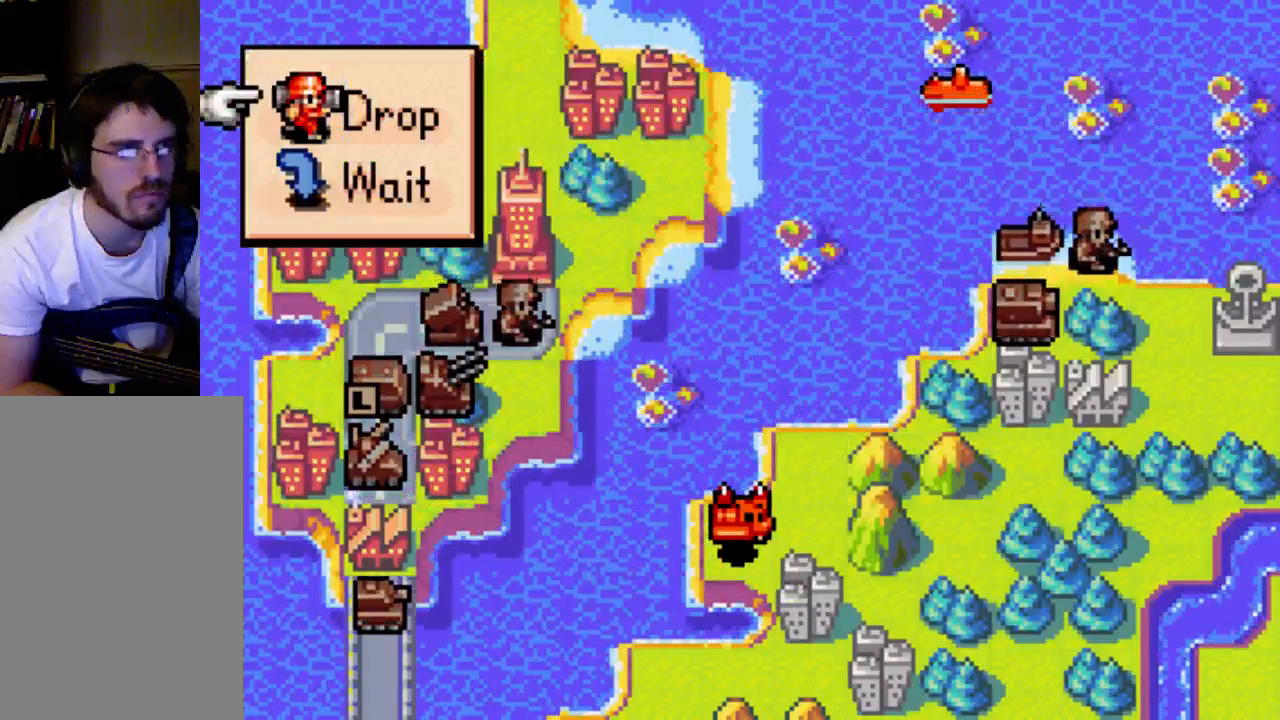
{"buttons": [], "left_stick": "center", "right_stick": "center", "events": []}
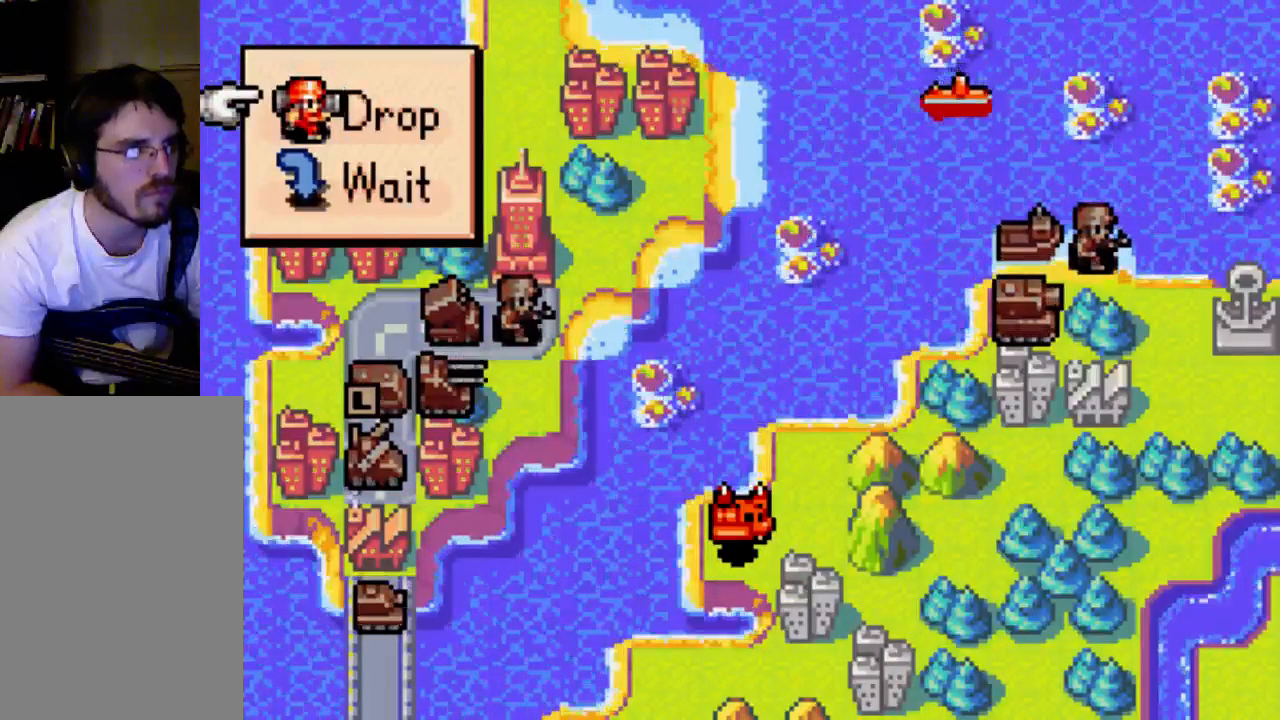
{"buttons": [], "left_stick": "center", "right_stick": "center", "events": []}
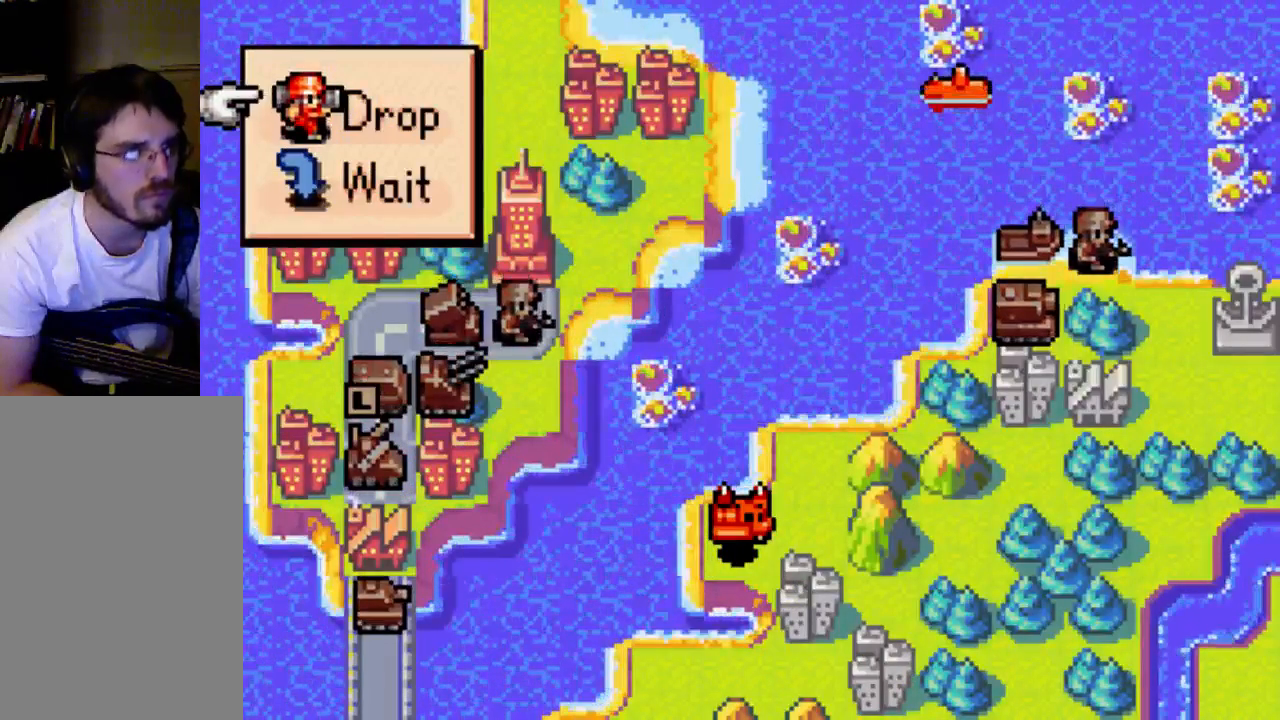
{"buttons": [], "left_stick": "center", "right_stick": "center", "events": []}
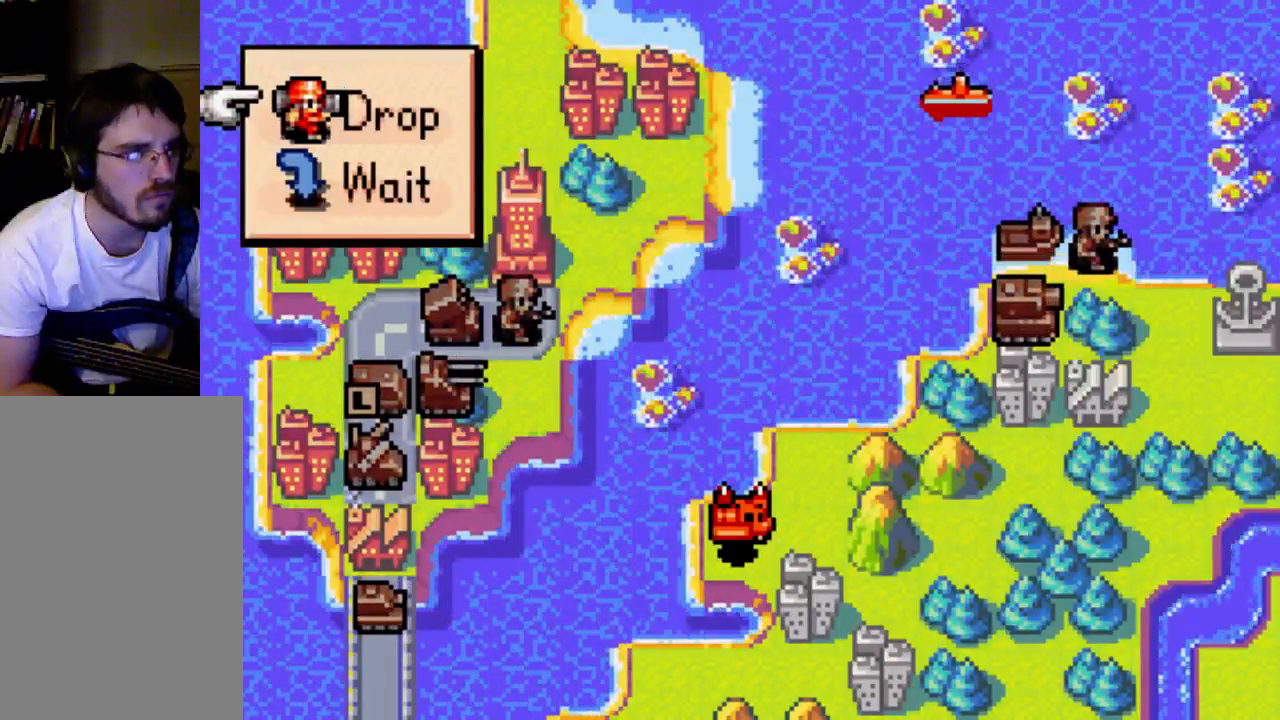
{"buttons": [], "left_stick": "center", "right_stick": "center", "events": []}
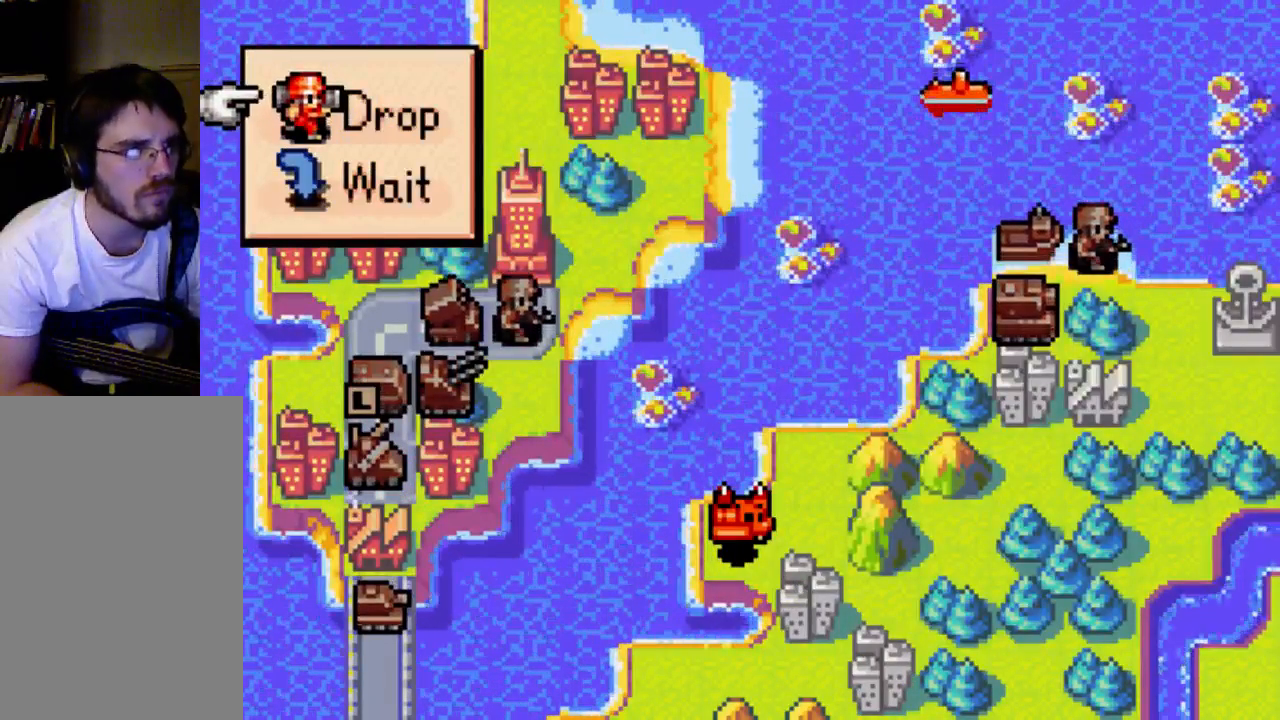
{"buttons": [], "left_stick": "center", "right_stick": "center", "events": []}
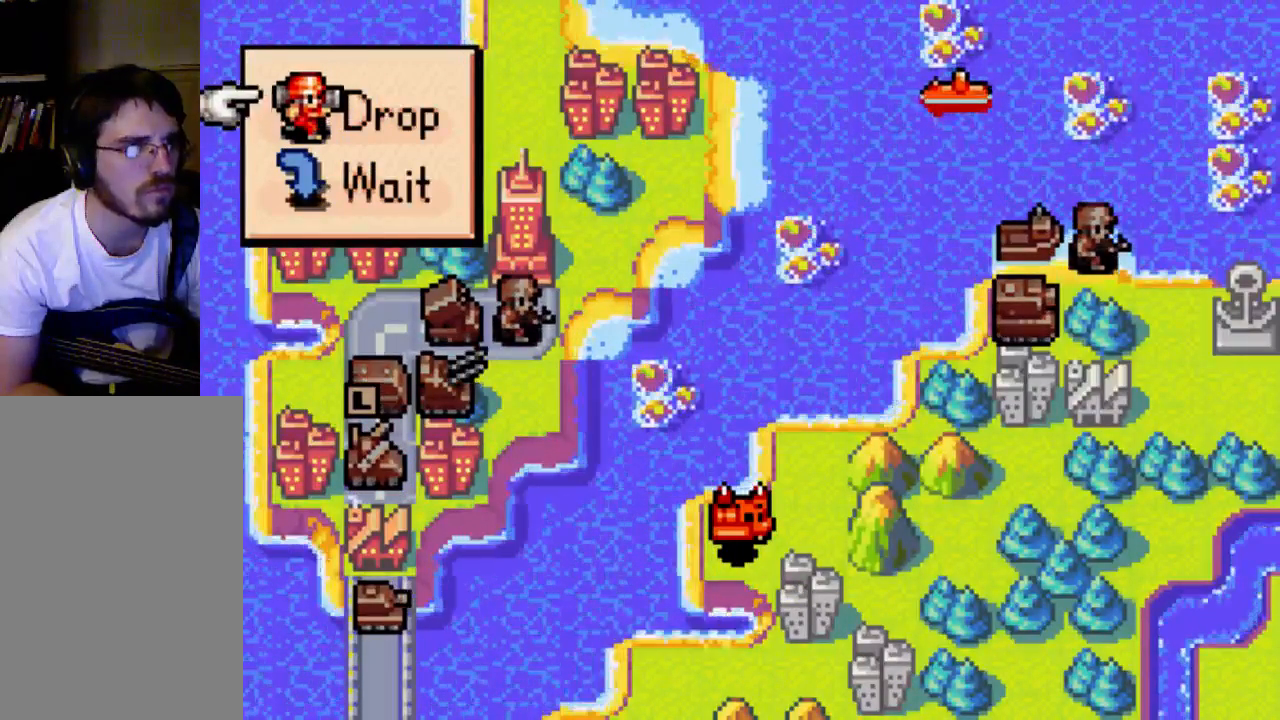
{"buttons": [], "left_stick": "center", "right_stick": "center", "events": []}
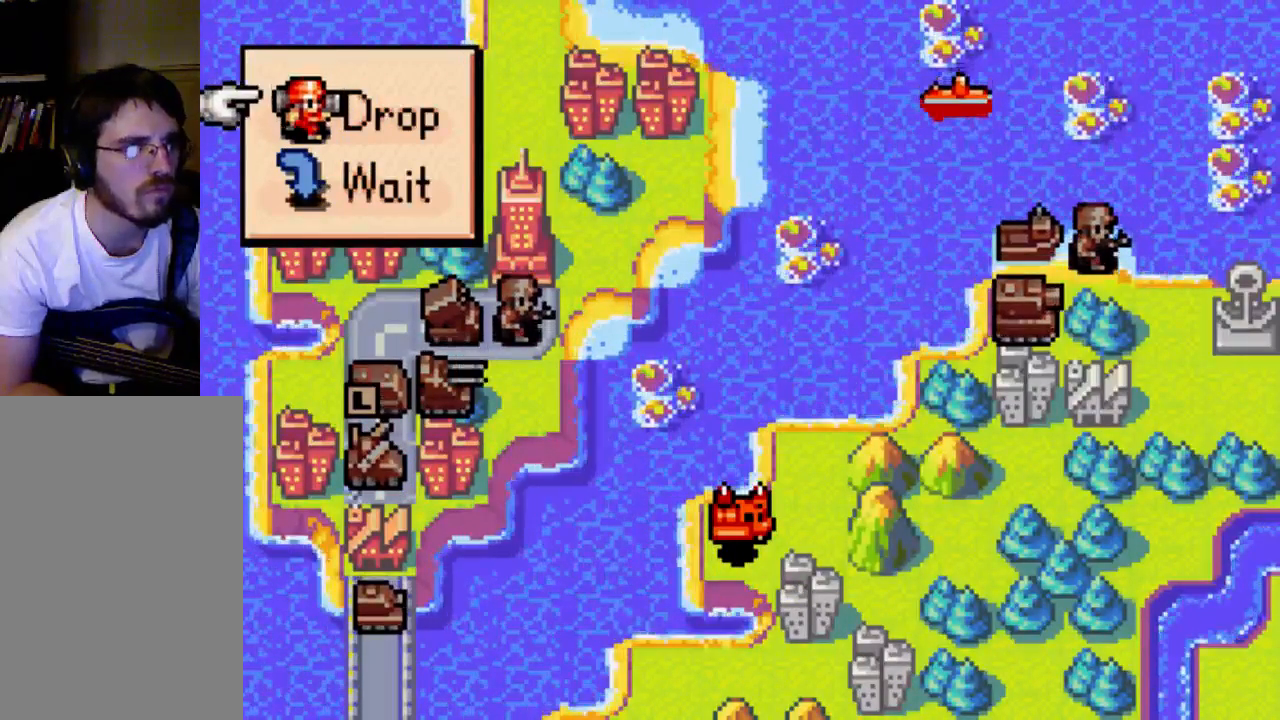
{"buttons": [], "left_stick": "center", "right_stick": "center", "events": []}
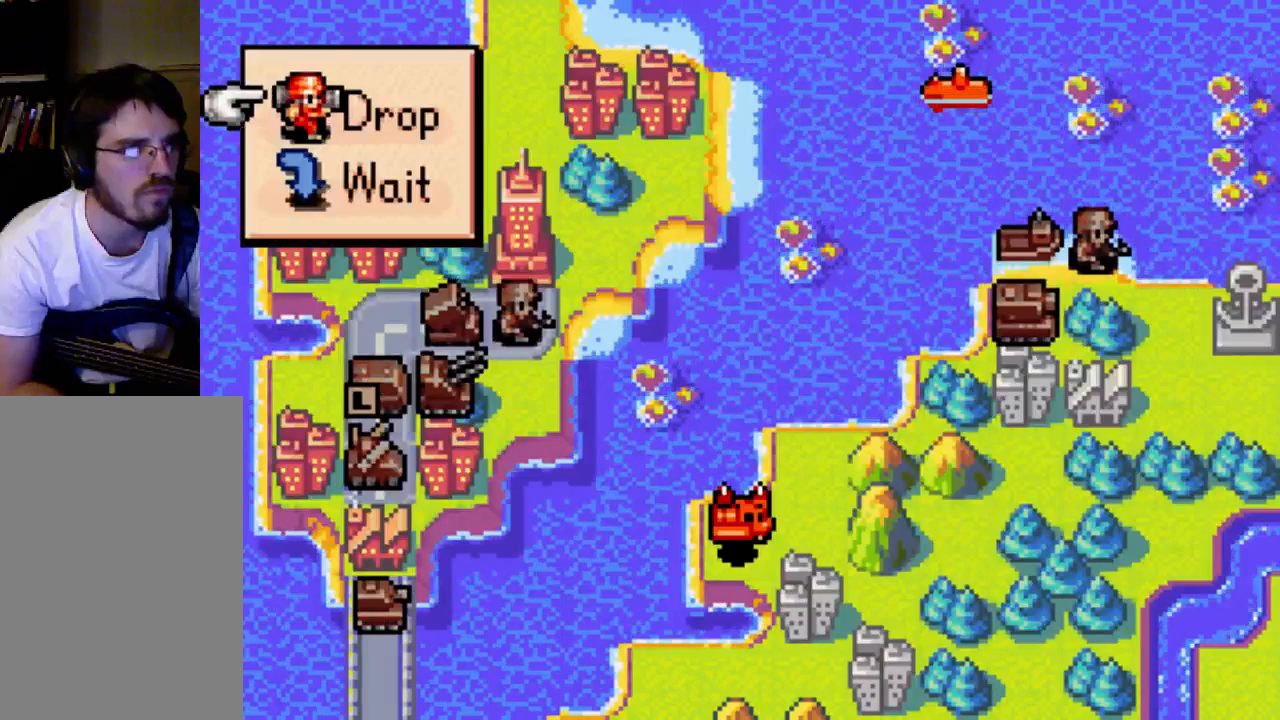
{"buttons": [], "left_stick": "center", "right_stick": "center", "events": []}
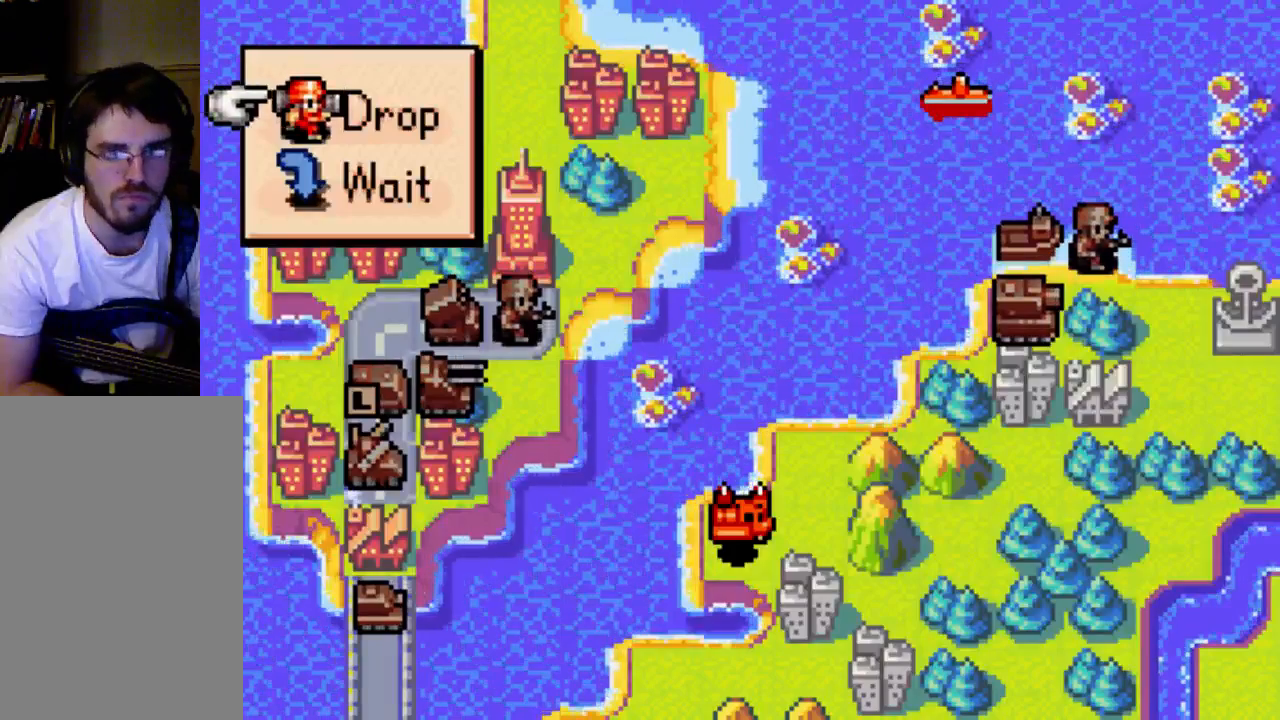
{"buttons": [], "left_stick": "center", "right_stick": "center", "events": [[200, "B", "down"], [333, "B", "up"]]}
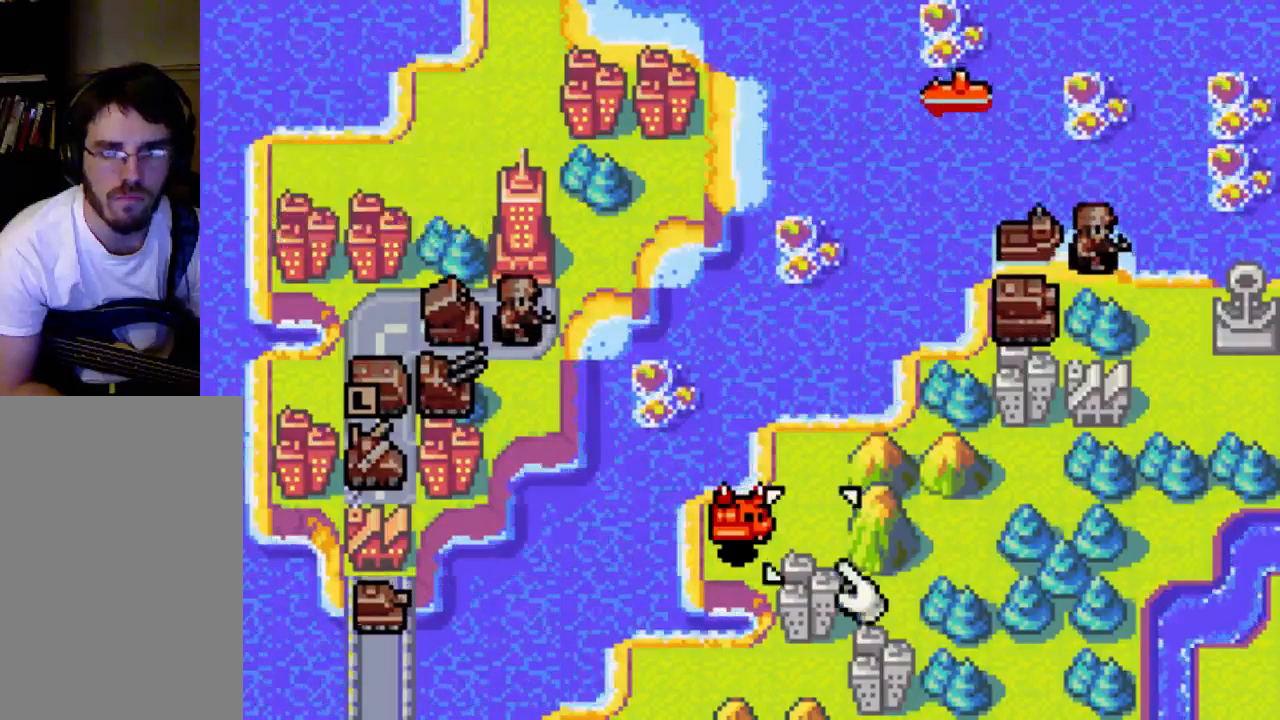
{"buttons": [], "left_stick": "center", "right_stick": "center", "events": [[200, "DPAD_RIGHT", "down"], [333, "DPAD_RIGHT", "up"]]}
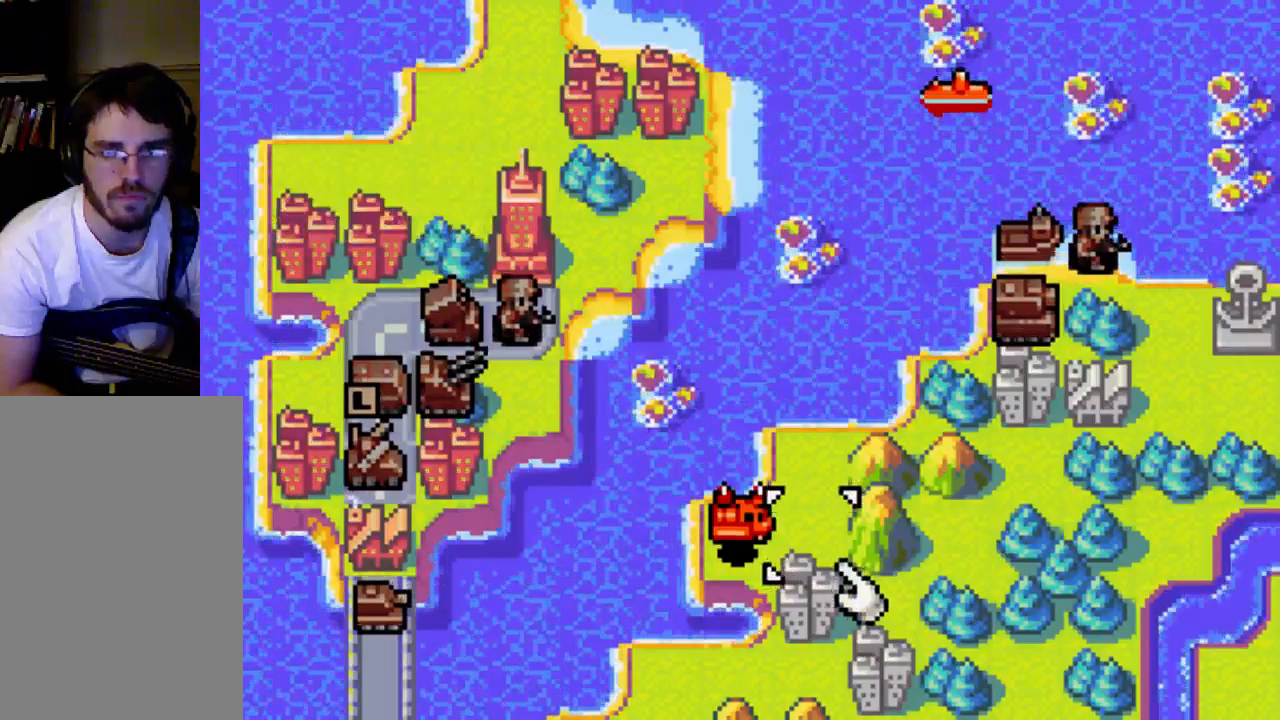
{"buttons": [], "left_stick": "center", "right_stick": "center", "events": [[267, "B", "down"], [400, "B", "up"]]}
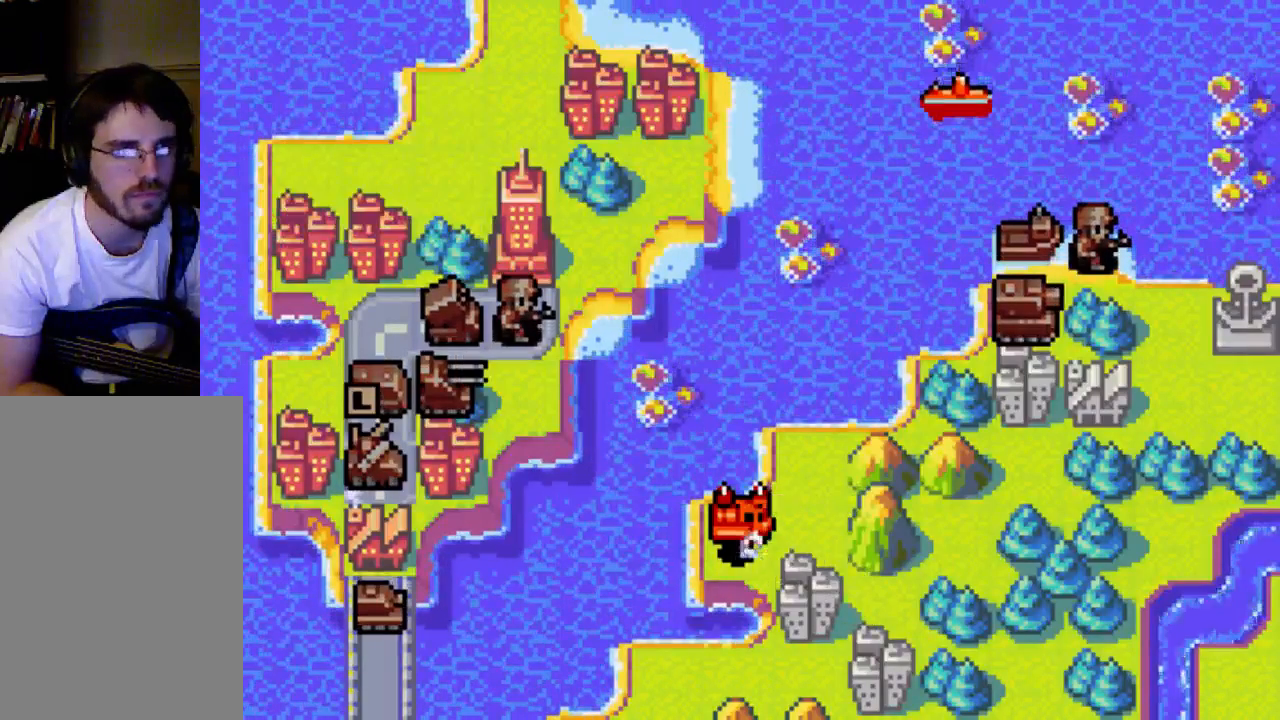
{"buttons": [], "left_stick": "center", "right_stick": "center", "events": []}
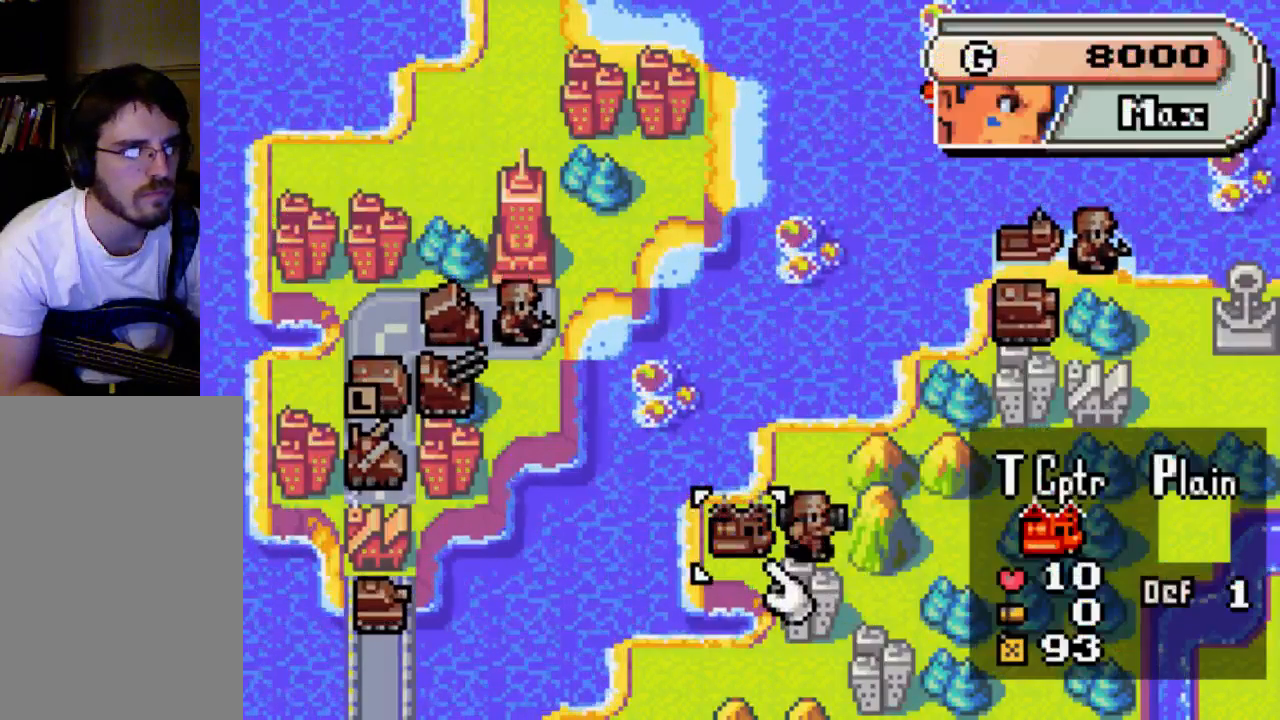
{"buttons": [], "left_stick": "center", "right_stick": "center", "events": []}
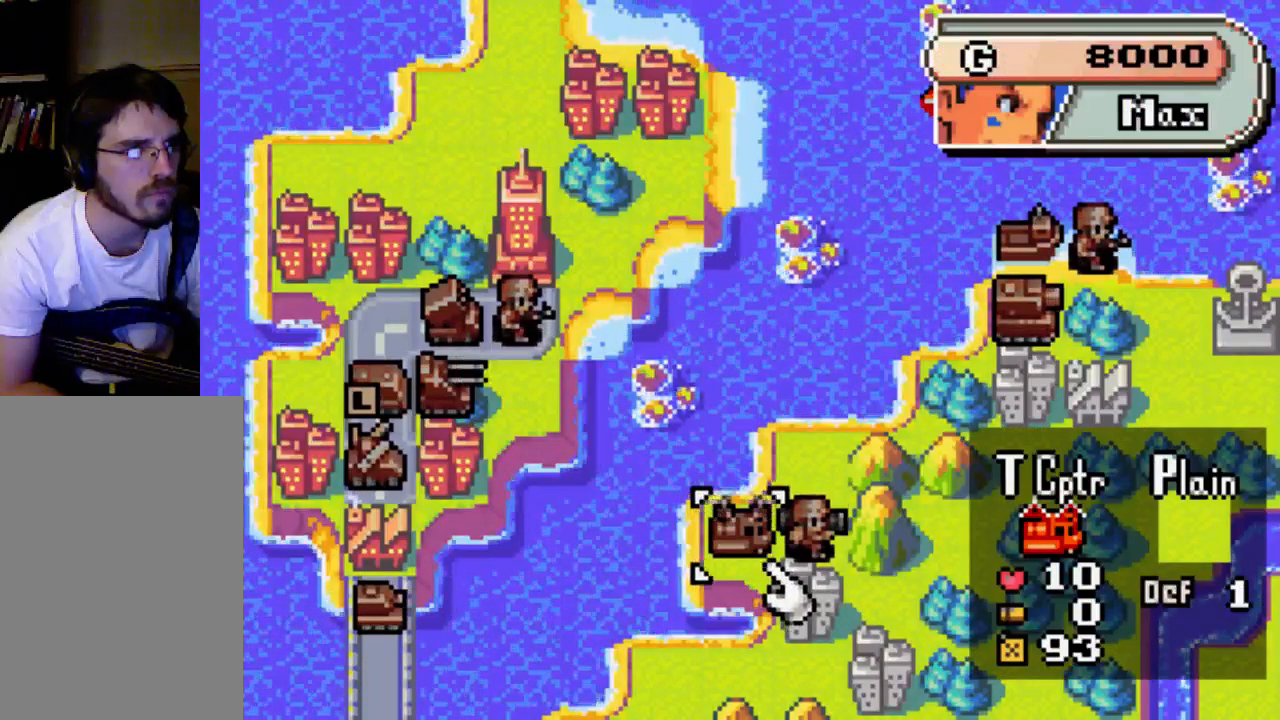
{"buttons": [], "left_stick": "center", "right_stick": "center", "events": []}
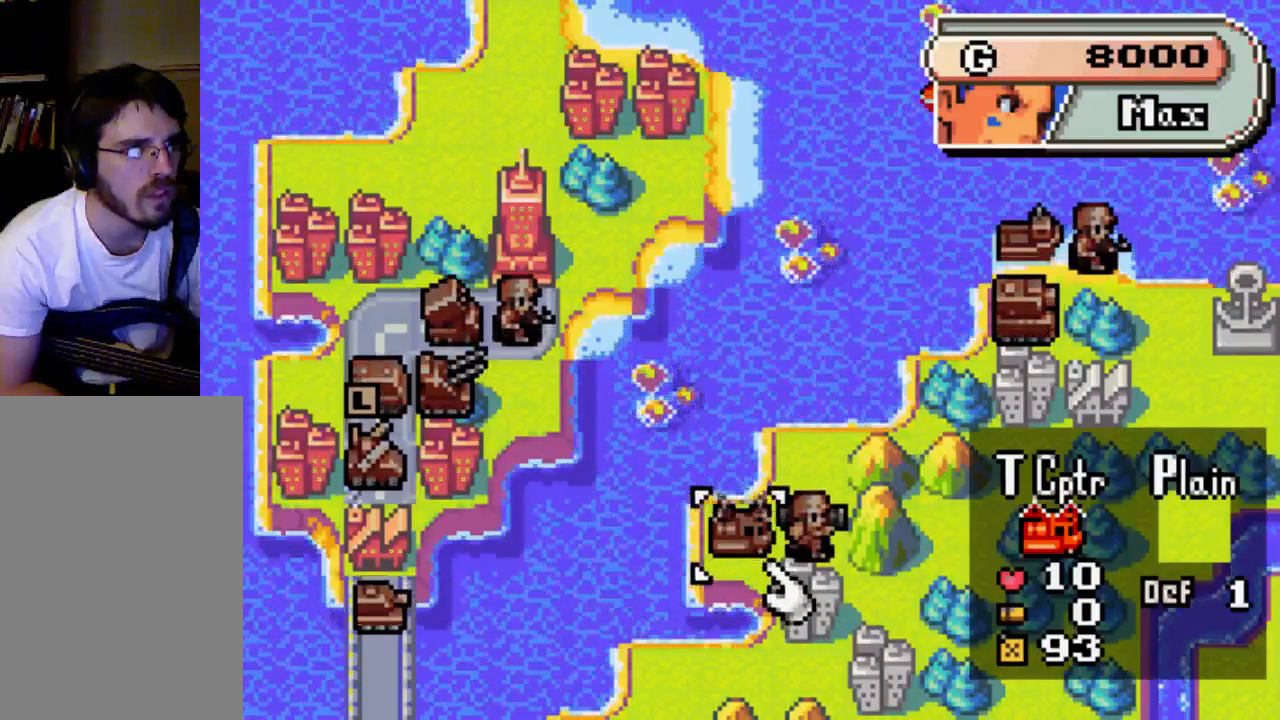
{"buttons": [], "left_stick": "center", "right_stick": "center", "events": []}
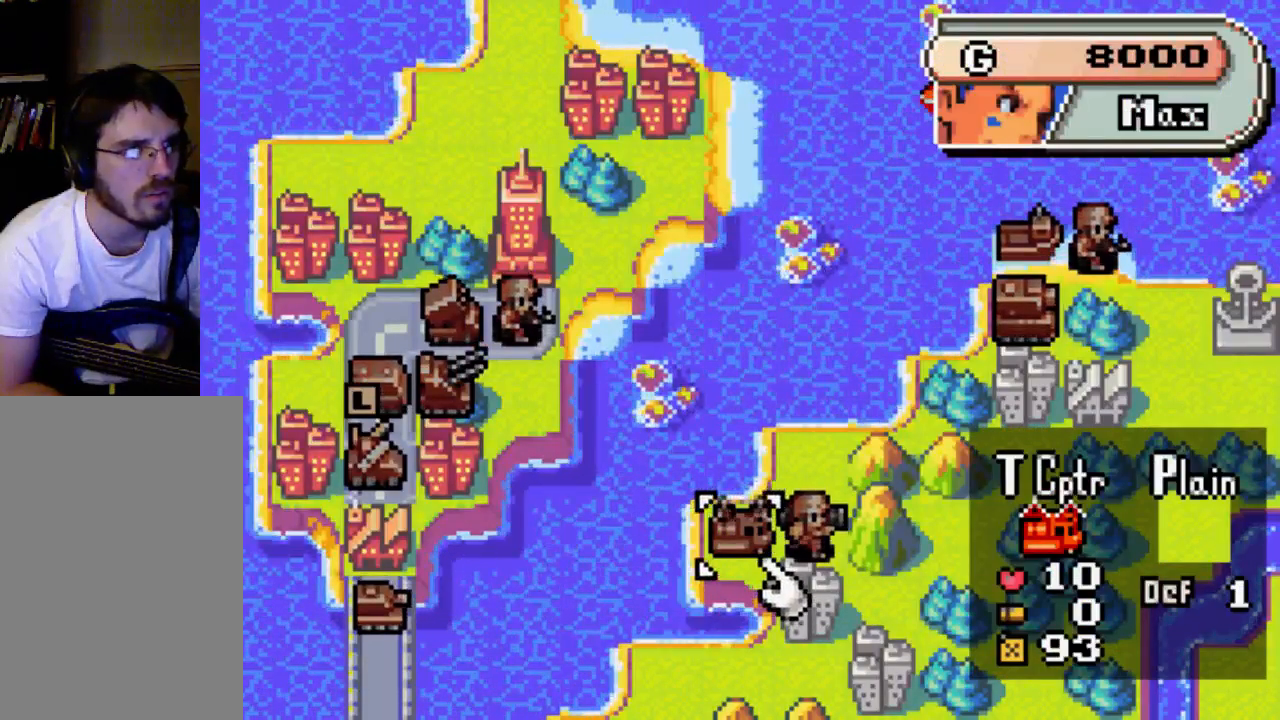
{"buttons": ["DPAD_UP"], "left_stick": "center", "right_stick": "center", "events": [[67, "DPAD_UP", "down"]]}